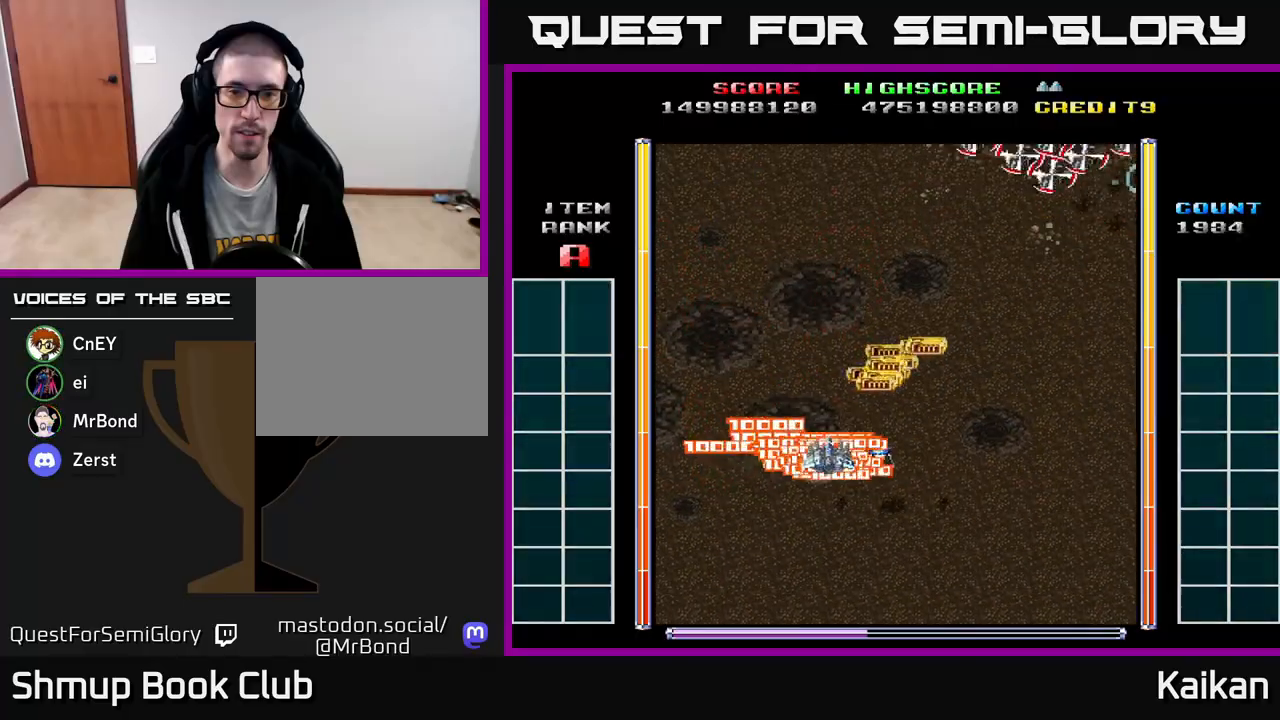
Gameplay with a controller (Xbox layout); each line is a JSON object with the inputs held at the frame after it. "events" lists button and stick changes between this image and that frame as [ms after this image, input, new state], when the widget could be followed in between. Not read: right_stick.
{"buttons": ["A", "X", "DPAD_DOWN", "DPAD_RIGHT"], "left_stick": "center", "events": [[133, "DPAD_RIGHT", "down"], [300, "A", "down"], [367, "X", "down"], [450, "DPAD_DOWN", "down"]]}
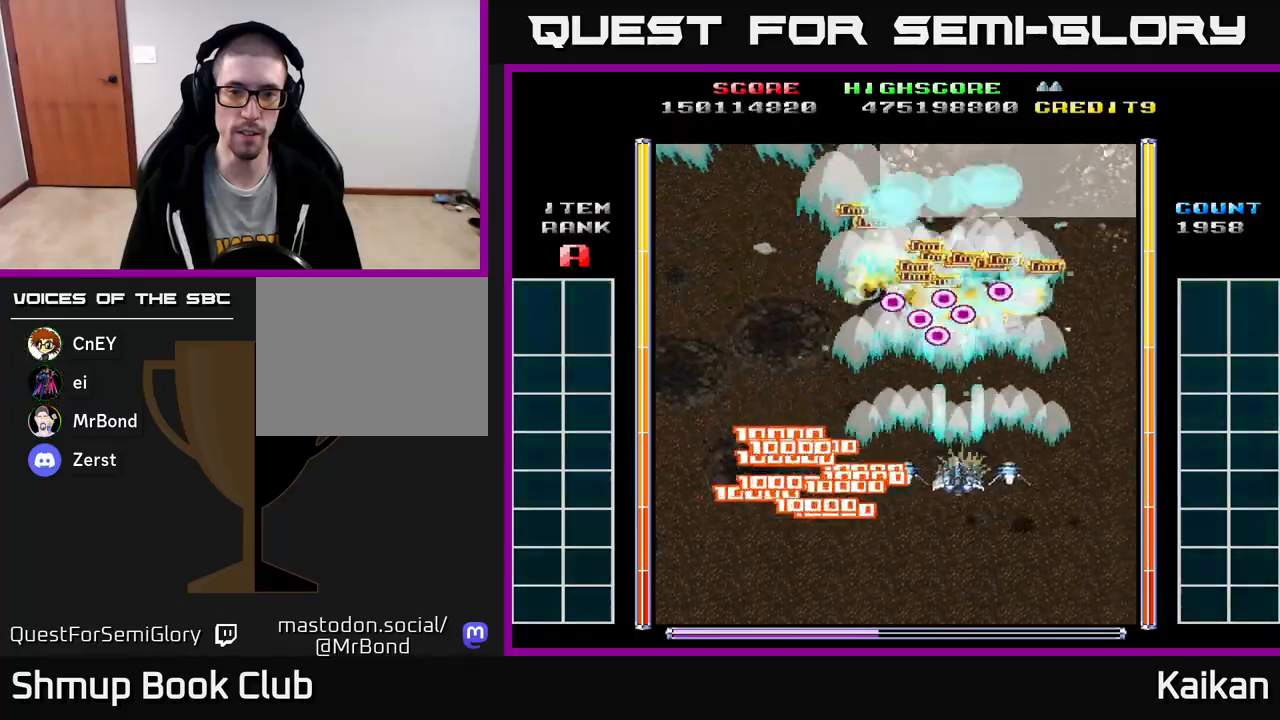
{"buttons": ["A", "DPAD_UP", "DPAD_LEFT"], "left_stick": "center", "events": [[50, "DPAD_RIGHT", "up"], [50, "X", "up"], [100, "DPAD_LEFT", "down"], [150, "DPAD_DOWN", "up"], [400, "DPAD_UP", "down"]]}
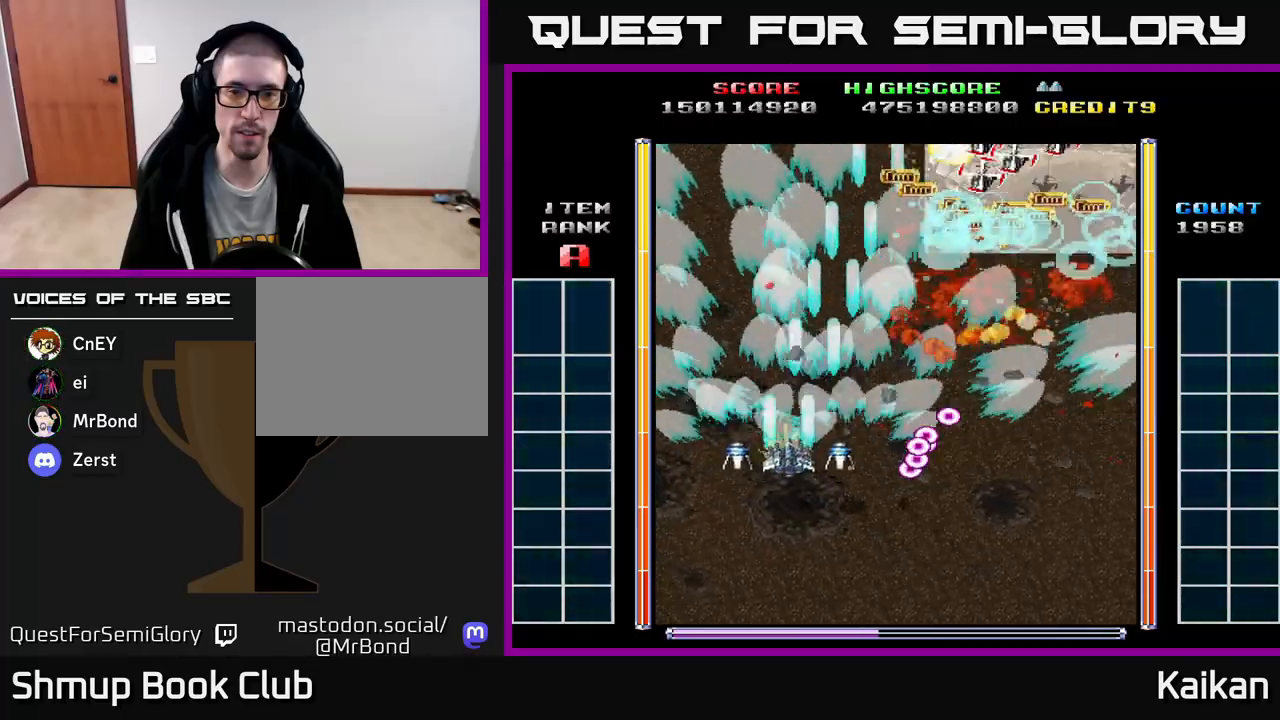
{"buttons": ["A", "DPAD_RIGHT"], "left_stick": "center", "events": [[100, "DPAD_LEFT", "up"], [150, "DPAD_RIGHT", "down"], [233, "DPAD_UP", "up"]]}
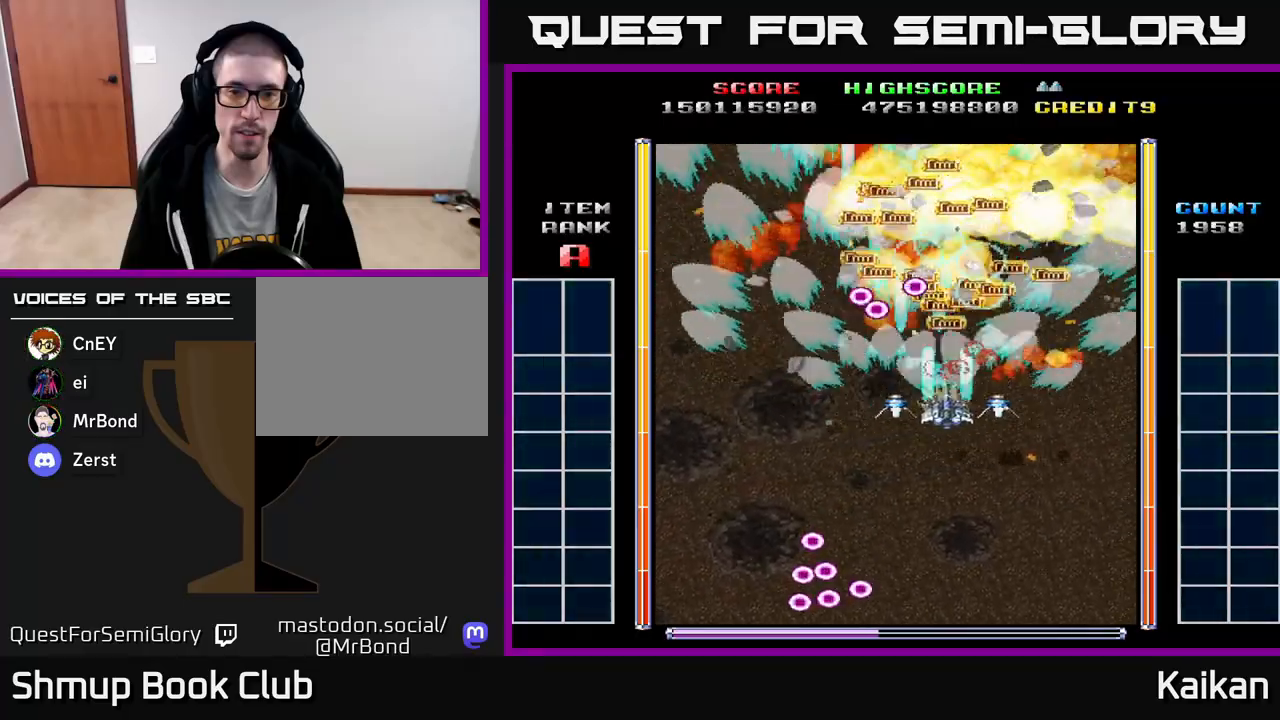
{"buttons": [], "left_stick": "center", "events": [[217, "A", "up"], [283, "DPAD_RIGHT", "up"], [383, "DPAD_LEFT", "down"], [500, "DPAD_LEFT", "up"]]}
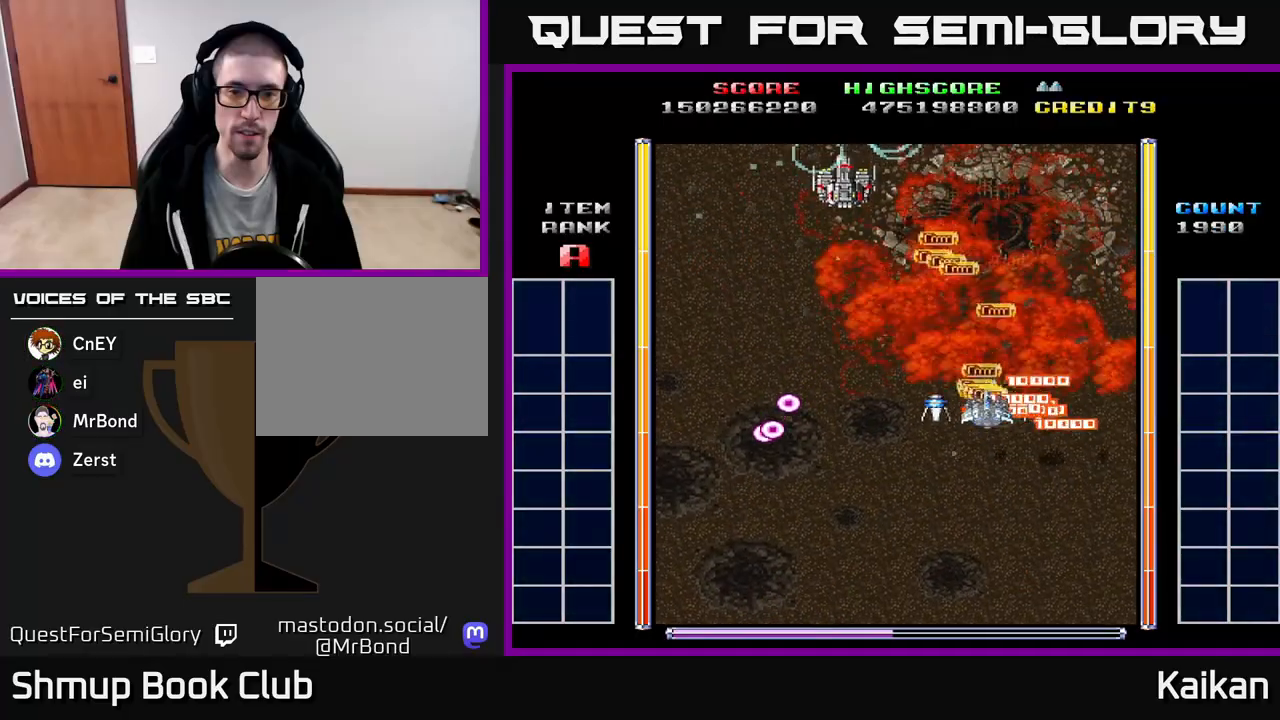
{"buttons": ["A", "X", "DPAD_LEFT"], "left_stick": "center", "events": [[283, "A", "down"], [283, "X", "down"], [300, "DPAD_DOWN", "down"], [333, "DPAD_LEFT", "down"], [417, "DPAD_DOWN", "up"]]}
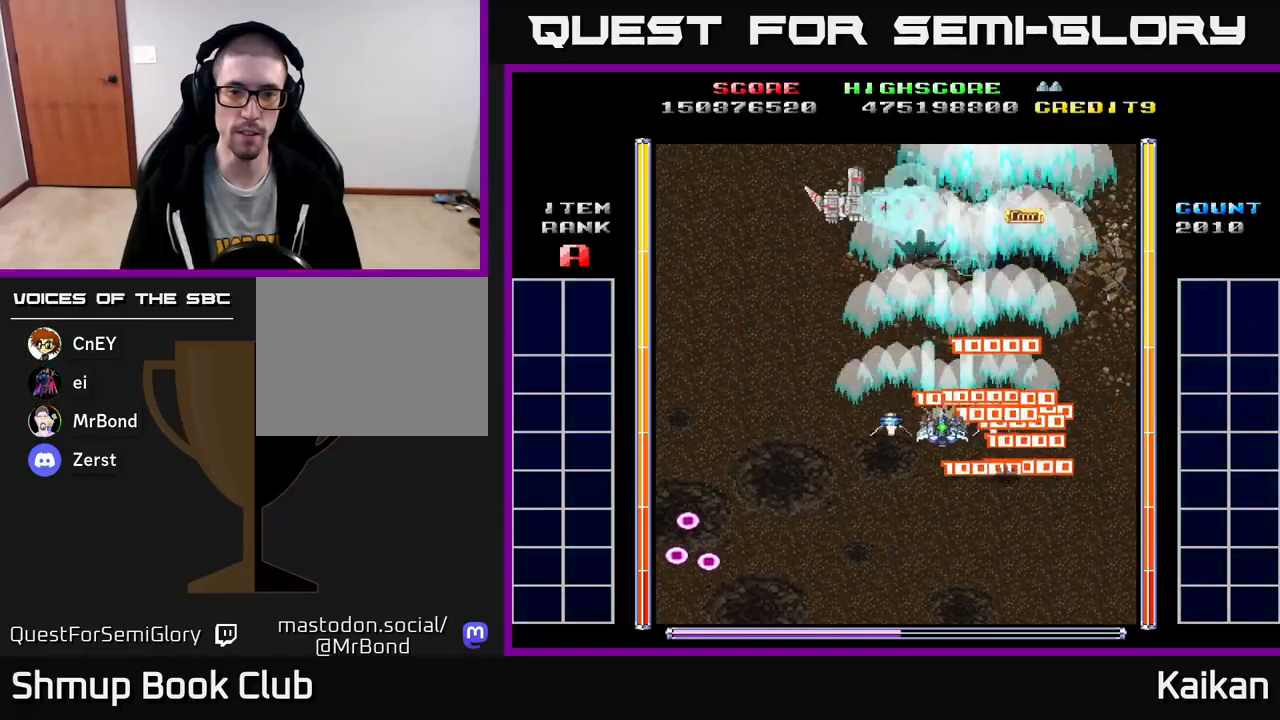
{"buttons": ["A", "X", "DPAD_UP", "DPAD_RIGHT"], "left_stick": "center", "events": [[150, "DPAD_UP", "down"], [317, "DPAD_UP", "up"], [433, "DPAD_LEFT", "up"], [450, "DPAD_RIGHT", "down"], [467, "DPAD_UP", "down"]]}
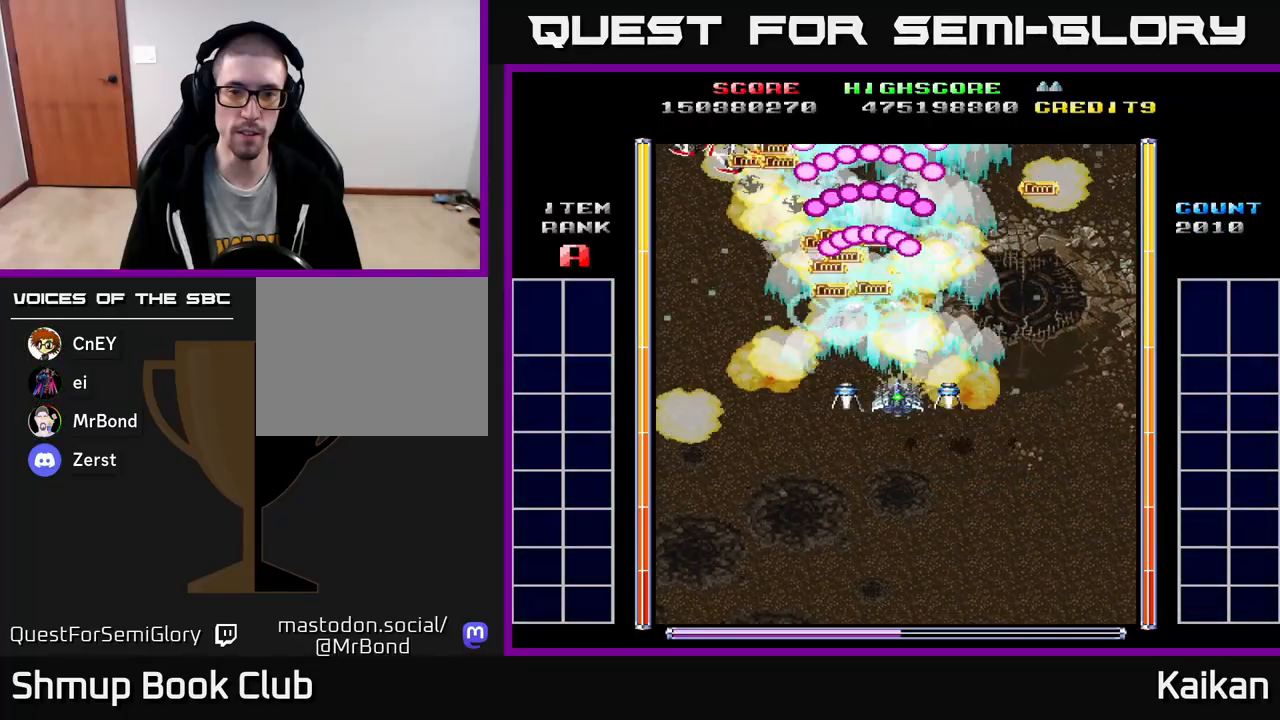
{"buttons": ["A", "DPAD_DOWN", "DPAD_RIGHT"], "left_stick": "center", "events": [[33, "DPAD_UP", "up"], [83, "X", "up"], [333, "DPAD_DOWN", "down"], [333, "DPAD_RIGHT", "up"], [467, "DPAD_RIGHT", "down"]]}
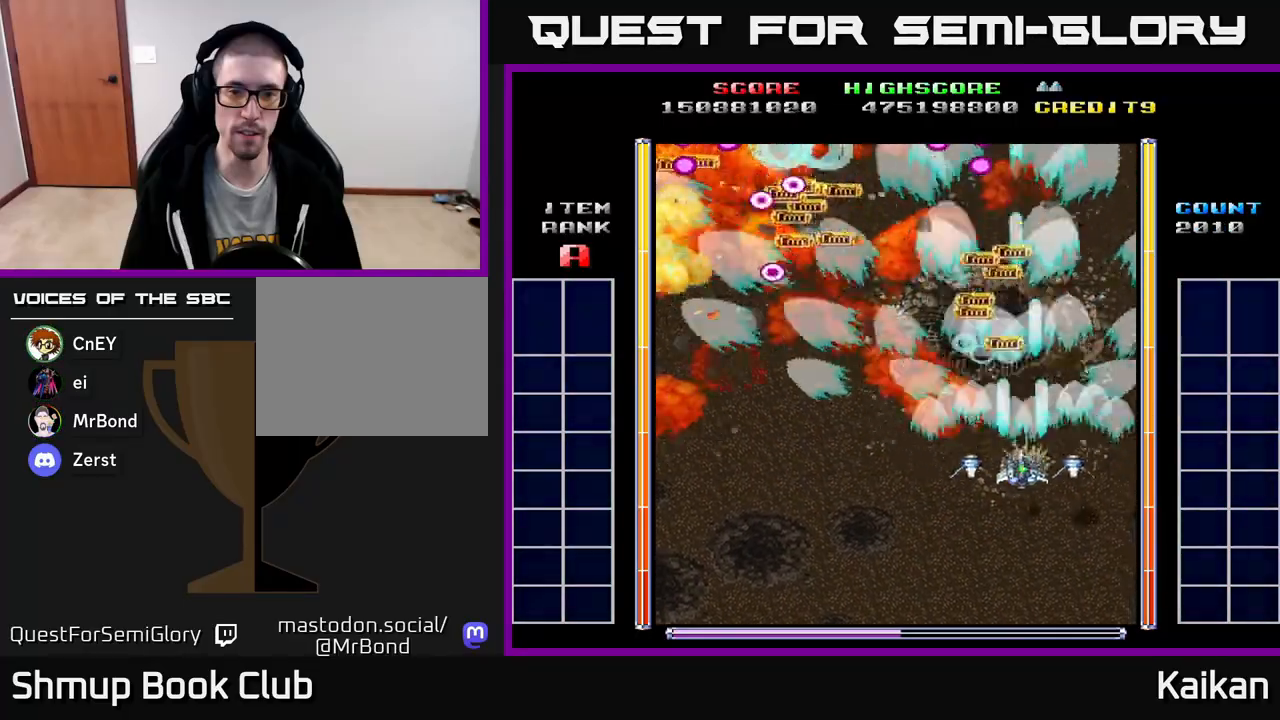
{"buttons": ["A", "X"], "left_stick": "center", "events": [[17, "X", "down"], [33, "DPAD_RIGHT", "up"], [83, "DPAD_LEFT", "down"], [233, "DPAD_LEFT", "up"], [300, "DPAD_DOWN", "up"]]}
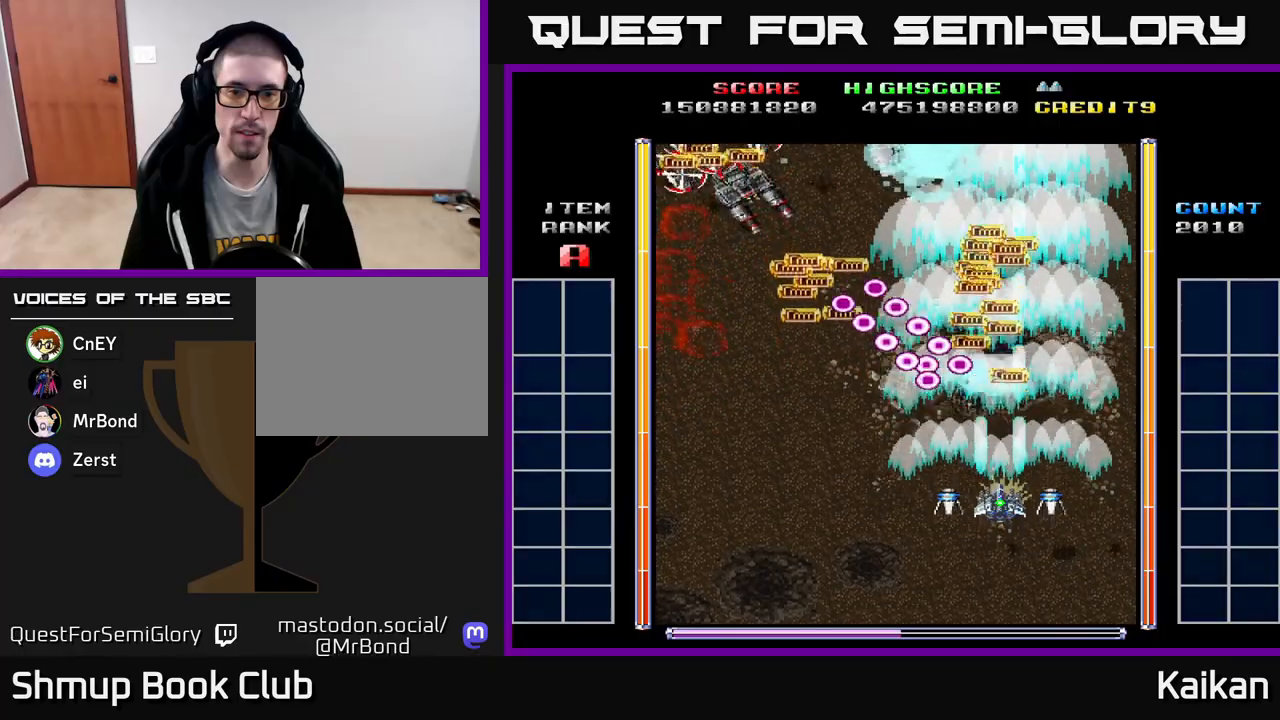
{"buttons": ["DPAD_LEFT"], "left_stick": "center", "events": [[350, "DPAD_LEFT", "down"], [383, "X", "up"], [417, "A", "up"]]}
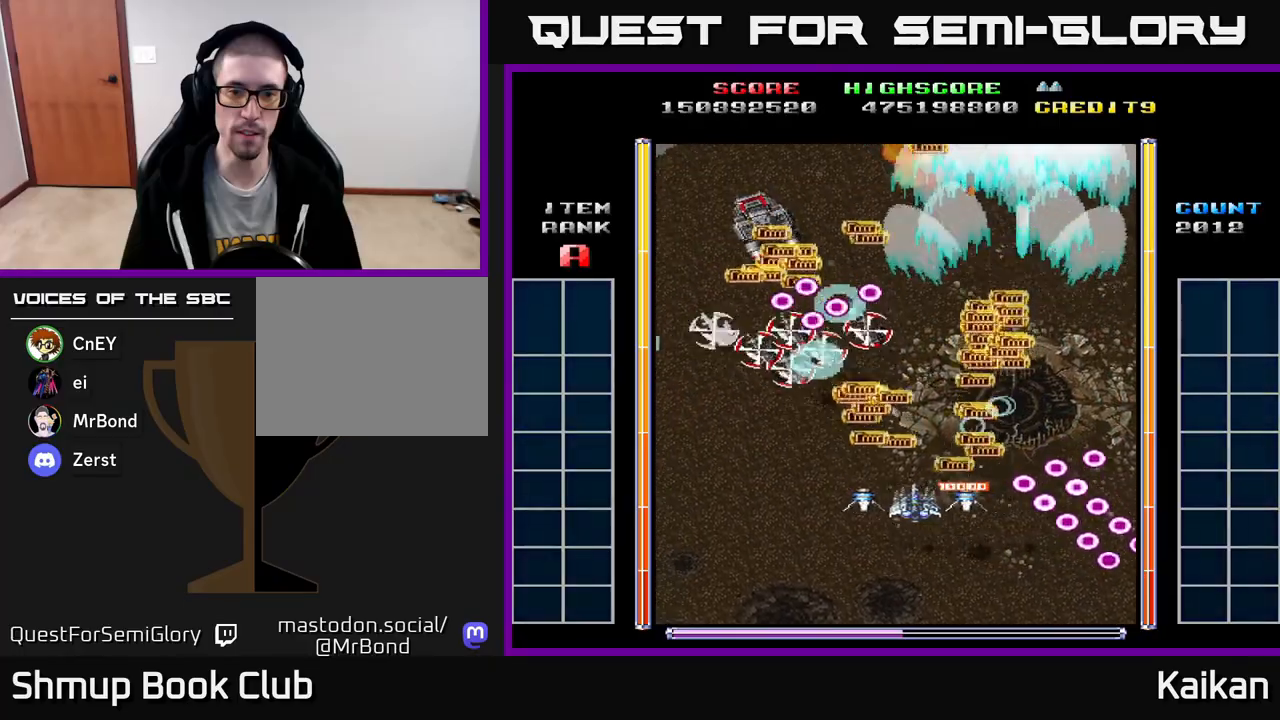
{"buttons": ["A", "DPAD_DOWN", "DPAD_LEFT"], "left_stick": "center", "events": [[100, "DPAD_LEFT", "up"], [417, "DPAD_LEFT", "down"], [450, "A", "down"], [500, "DPAD_DOWN", "down"]]}
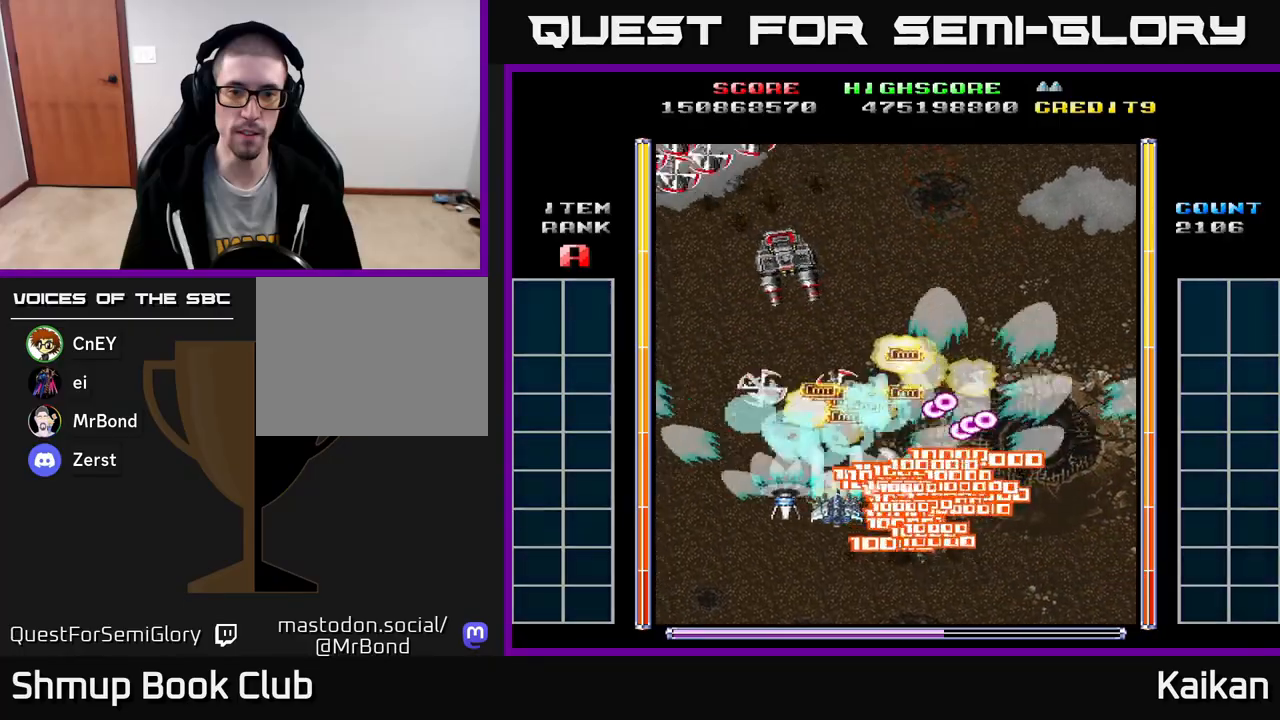
{"buttons": ["A", "X", "DPAD_DOWN"], "left_stick": "center", "events": [[17, "DPAD_DOWN", "up"], [200, "DPAD_UP", "down"], [233, "DPAD_LEFT", "up"], [283, "DPAD_RIGHT", "down"], [283, "X", "down"], [317, "DPAD_UP", "up"], [333, "DPAD_RIGHT", "up"], [500, "DPAD_DOWN", "down"]]}
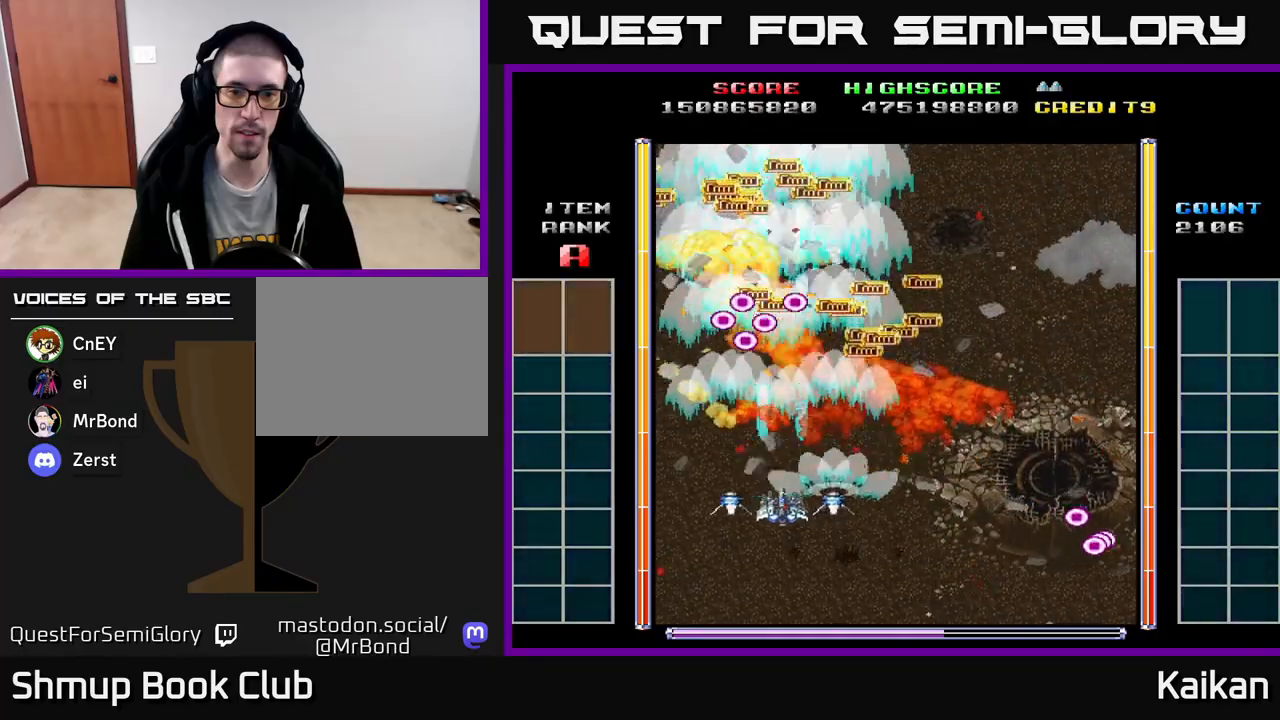
{"buttons": ["DPAD_RIGHT"], "left_stick": "center", "events": [[33, "X", "up"], [83, "A", "up"], [83, "DPAD_RIGHT", "down"], [117, "DPAD_DOWN", "up"], [250, "DPAD_UP", "down"], [483, "DPAD_UP", "up"]]}
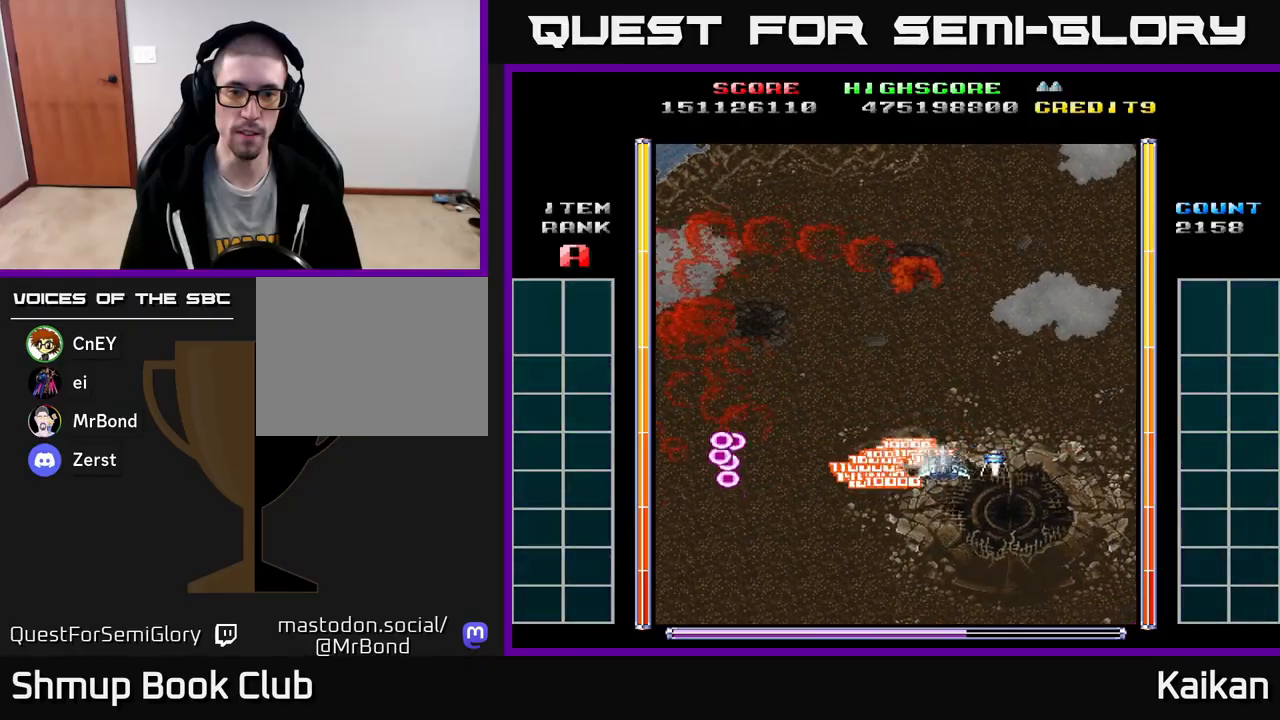
{"buttons": ["A", "X", "DPAD_DOWN"], "left_stick": "center", "events": [[33, "DPAD_DOWN", "down"], [200, "A", "down"], [200, "DPAD_RIGHT", "up"], [217, "X", "down"], [417, "DPAD_RIGHT", "down"], [500, "DPAD_RIGHT", "up"]]}
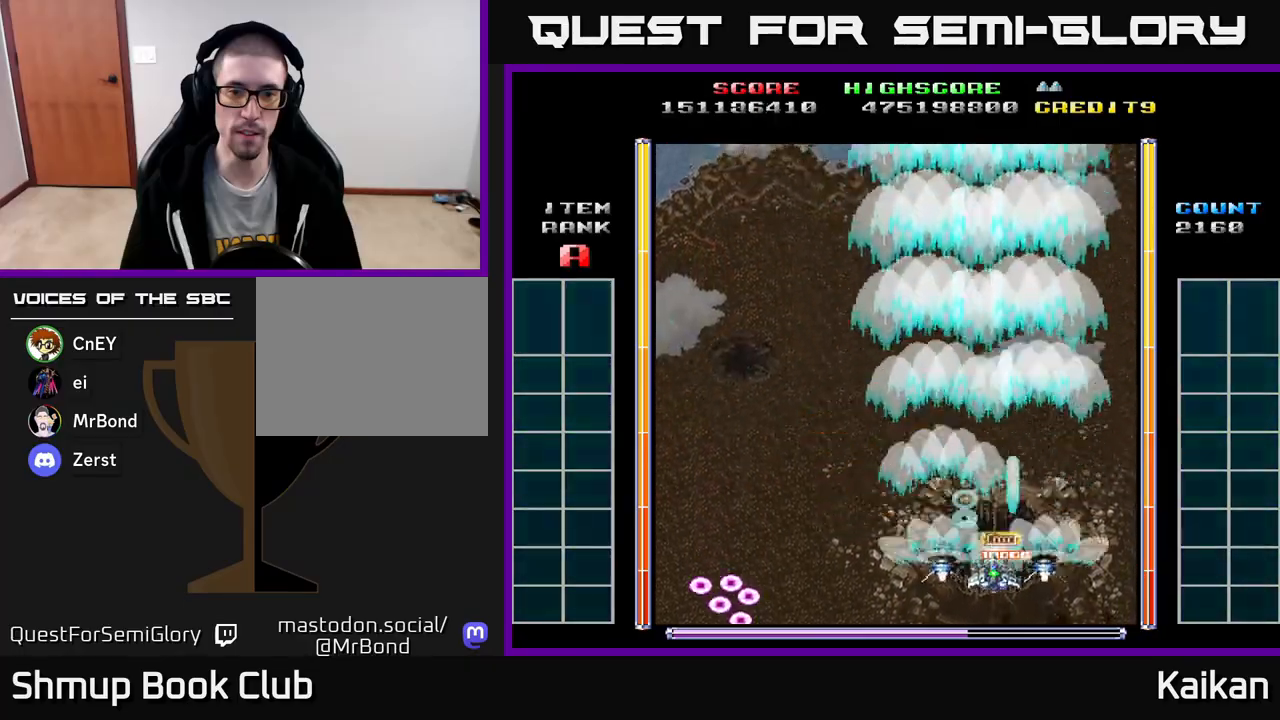
{"buttons": ["A", "X", "DPAD_DOWN"], "left_stick": "center", "events": []}
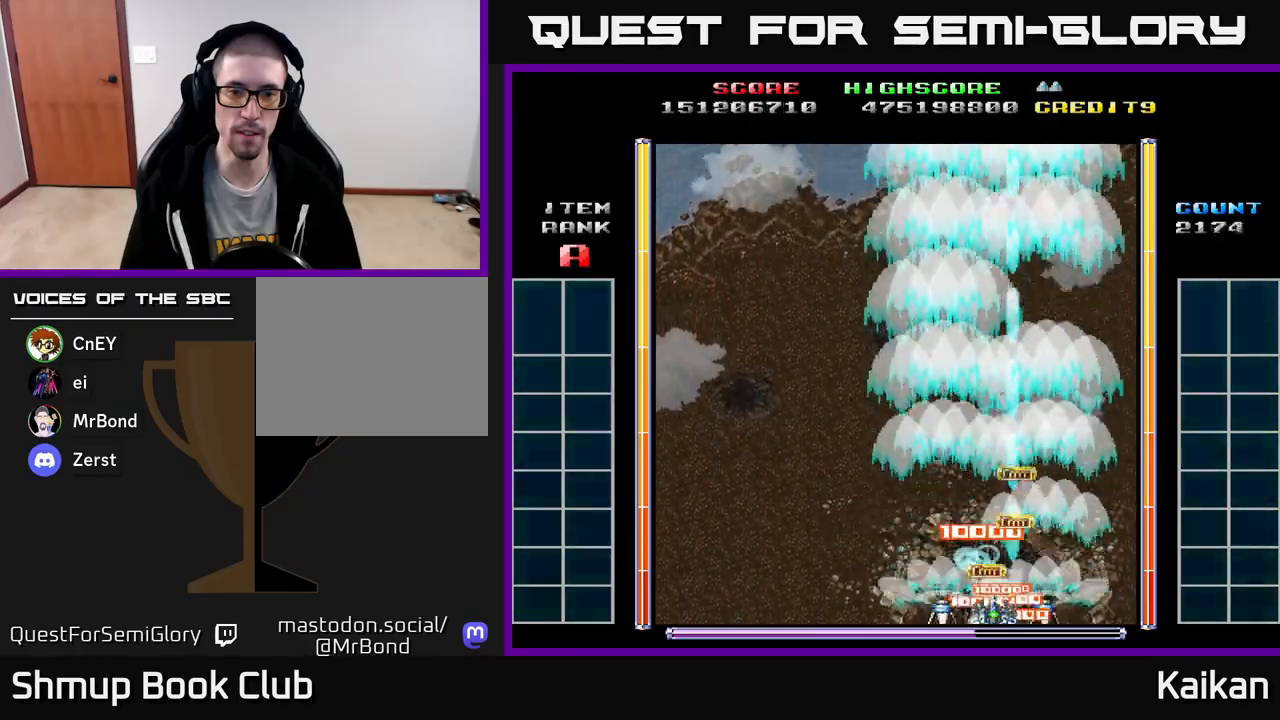
{"buttons": ["A", "X", "DPAD_DOWN"], "left_stick": "center", "events": []}
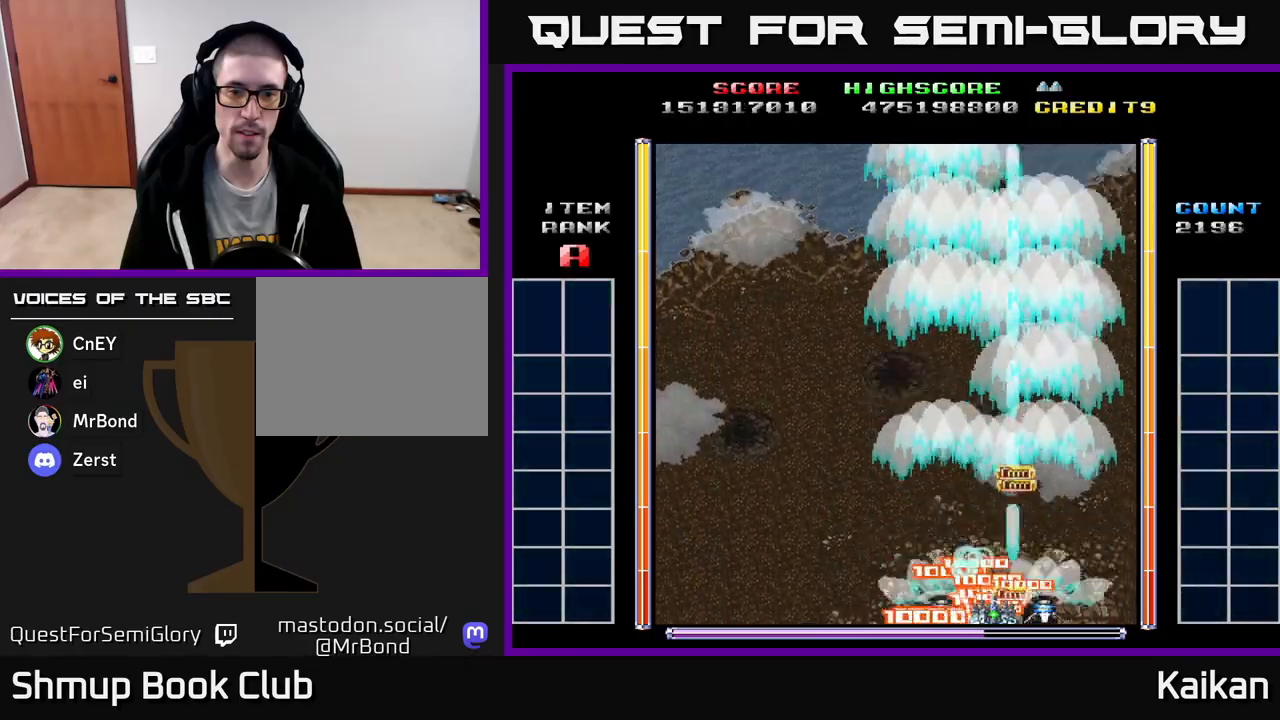
{"buttons": ["A", "DPAD_UP", "DPAD_LEFT"], "left_stick": "center", "events": [[183, "DPAD_DOWN", "up"], [217, "X", "up"], [233, "DPAD_UP", "down"], [483, "DPAD_LEFT", "down"]]}
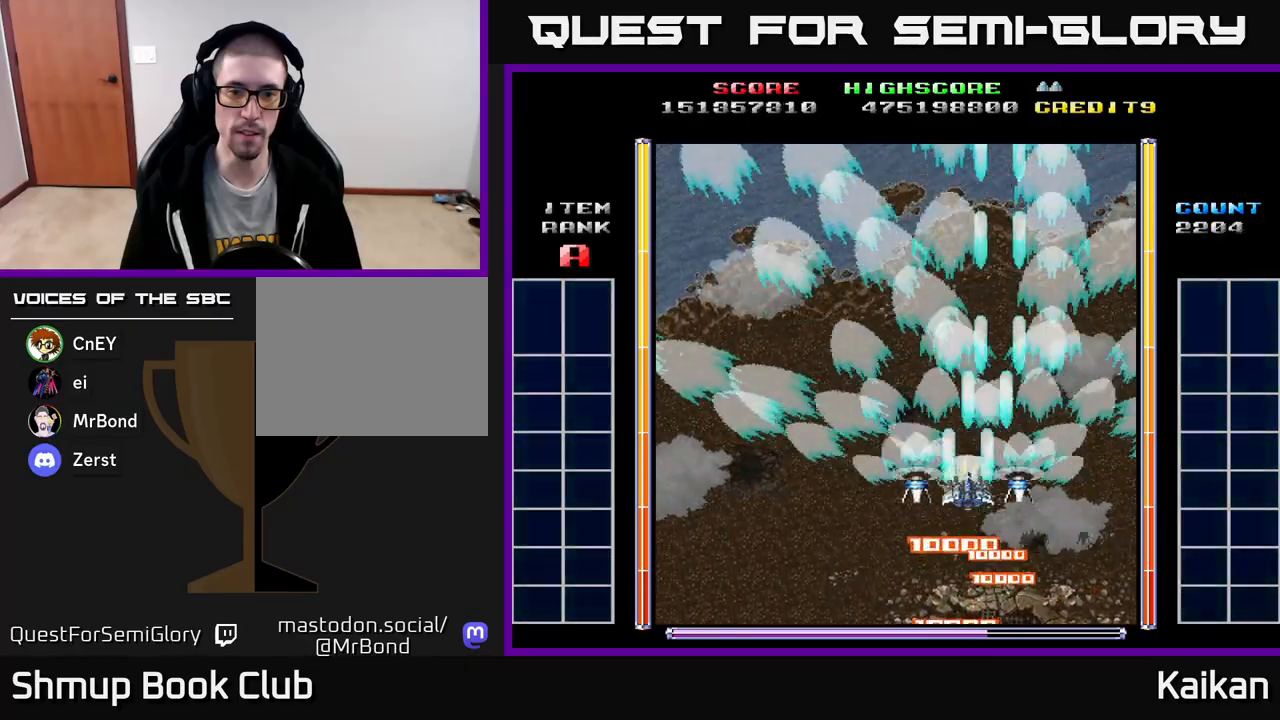
{"buttons": ["A", "DPAD_LEFT"], "left_stick": "center", "events": [[467, "DPAD_UP", "up"]]}
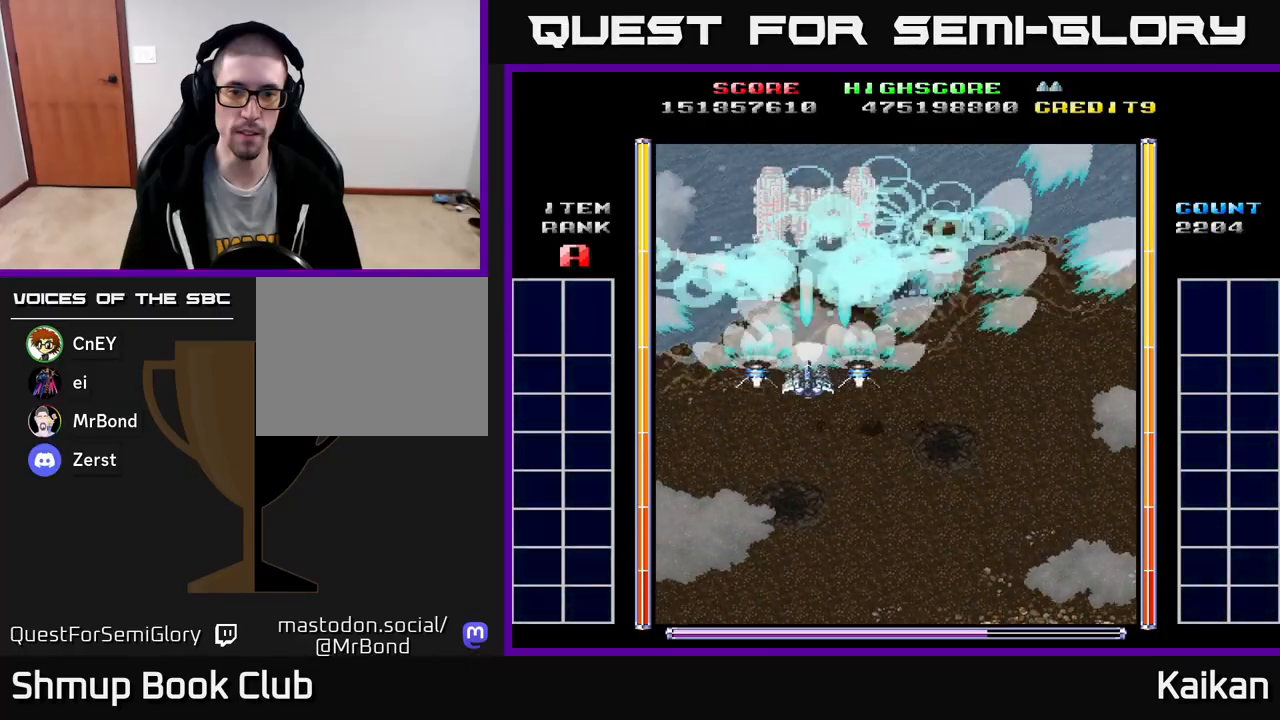
{"buttons": ["A", "X"], "left_stick": "center", "events": [[100, "DPAD_LEFT", "up"], [117, "DPAD_DOWN", "down"], [133, "DPAD_DOWN", "up"], [183, "DPAD_UP", "down"], [200, "X", "down"], [317, "DPAD_RIGHT", "down"], [317, "DPAD_UP", "up"], [400, "DPAD_RIGHT", "up"]]}
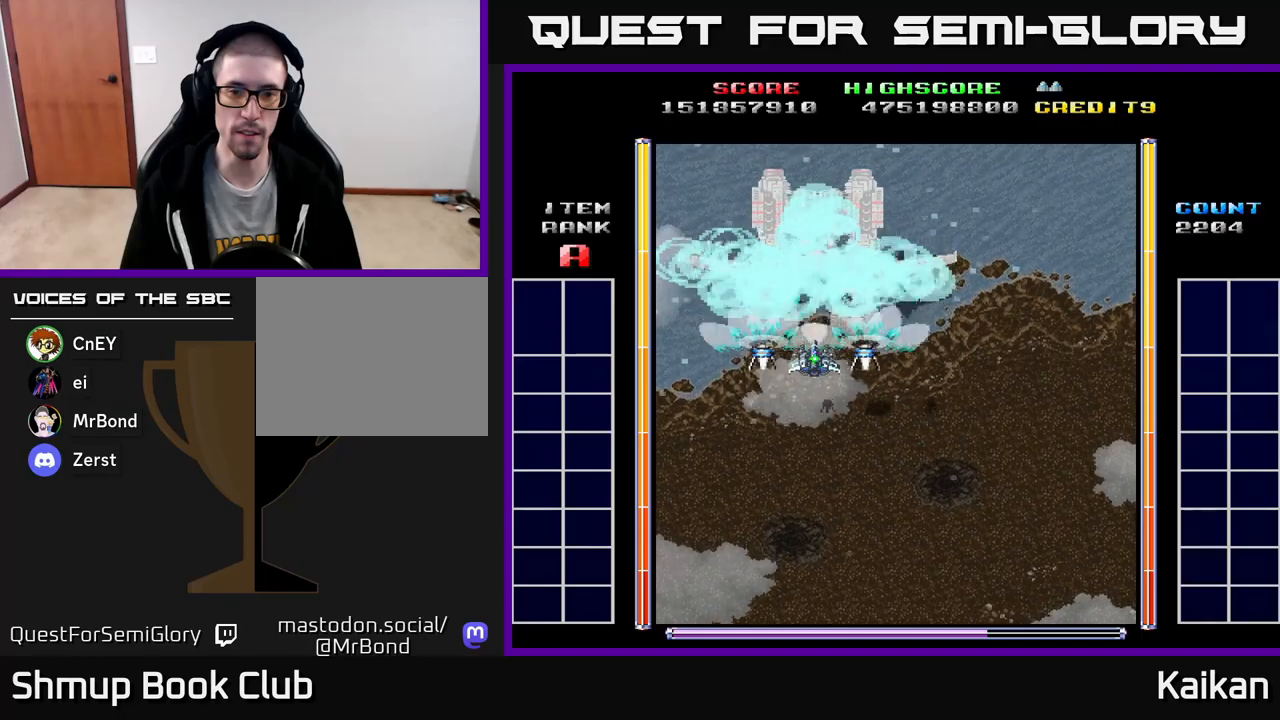
{"buttons": ["A", "X", "DPAD_DOWN"], "left_stick": "center", "events": [[417, "DPAD_DOWN", "down"]]}
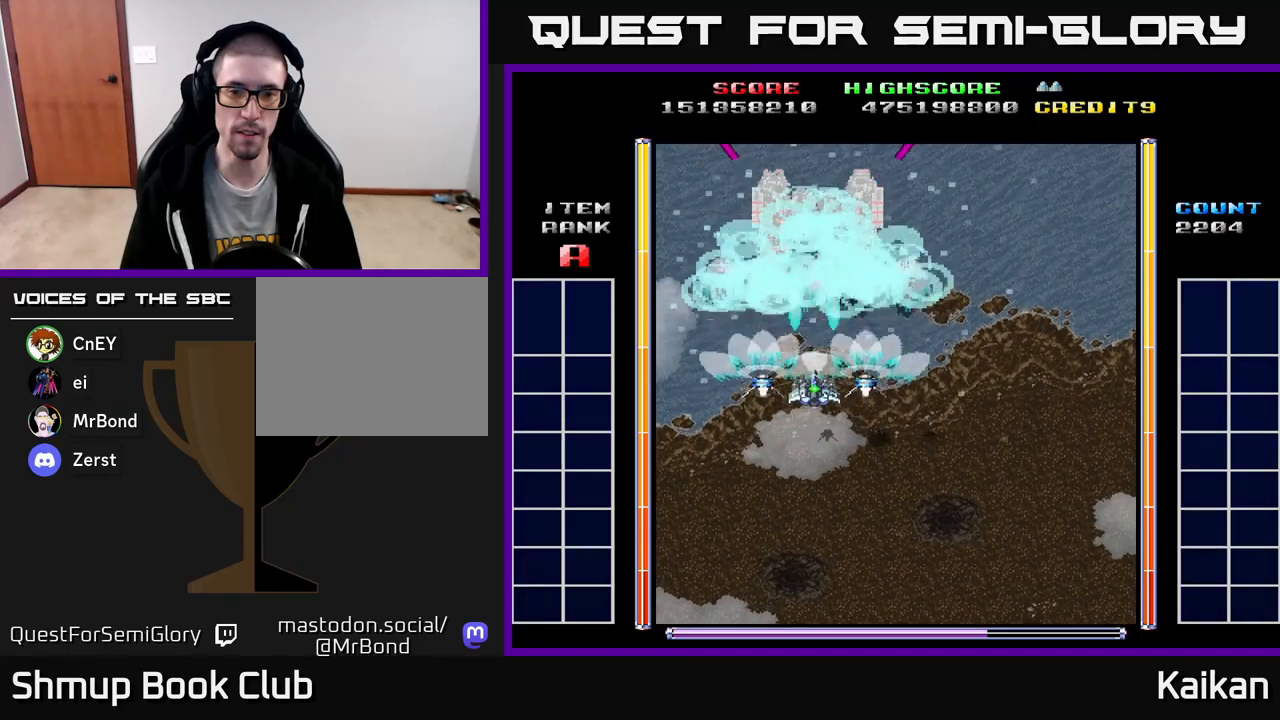
{"buttons": ["A", "X", "DPAD_DOWN"], "left_stick": "center", "events": []}
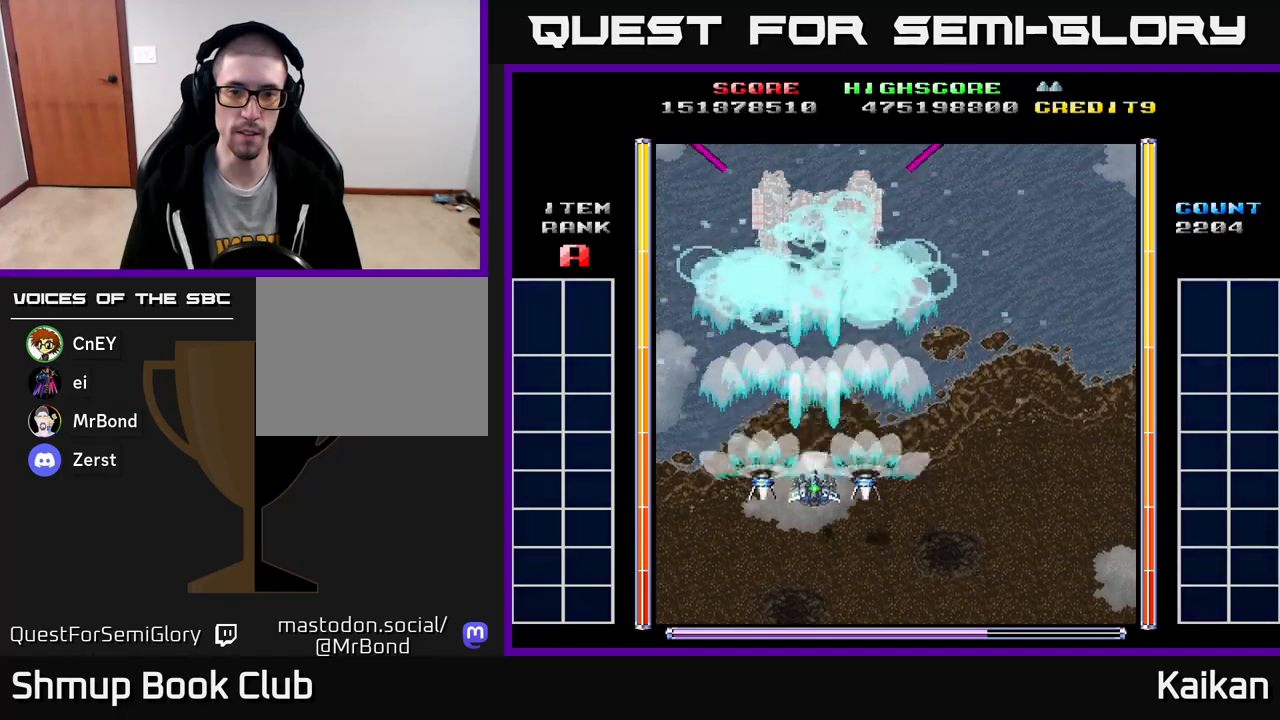
{"buttons": ["A", "X", "DPAD_DOWN"], "left_stick": "center", "events": [[133, "DPAD_DOWN", "up"], [333, "DPAD_DOWN", "down"]]}
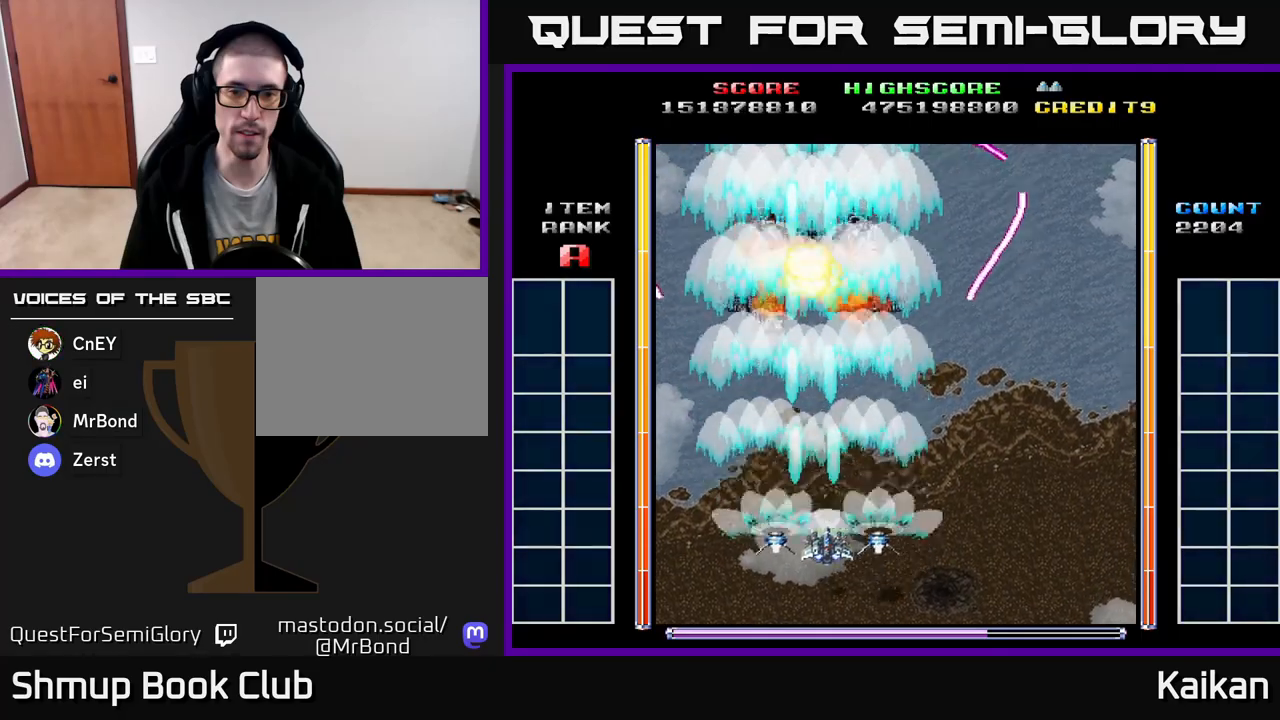
{"buttons": ["DPAD_RIGHT"], "left_stick": "center", "events": [[33, "DPAD_RIGHT", "down"], [33, "X", "up"], [133, "A", "up"], [250, "DPAD_DOWN", "up"]]}
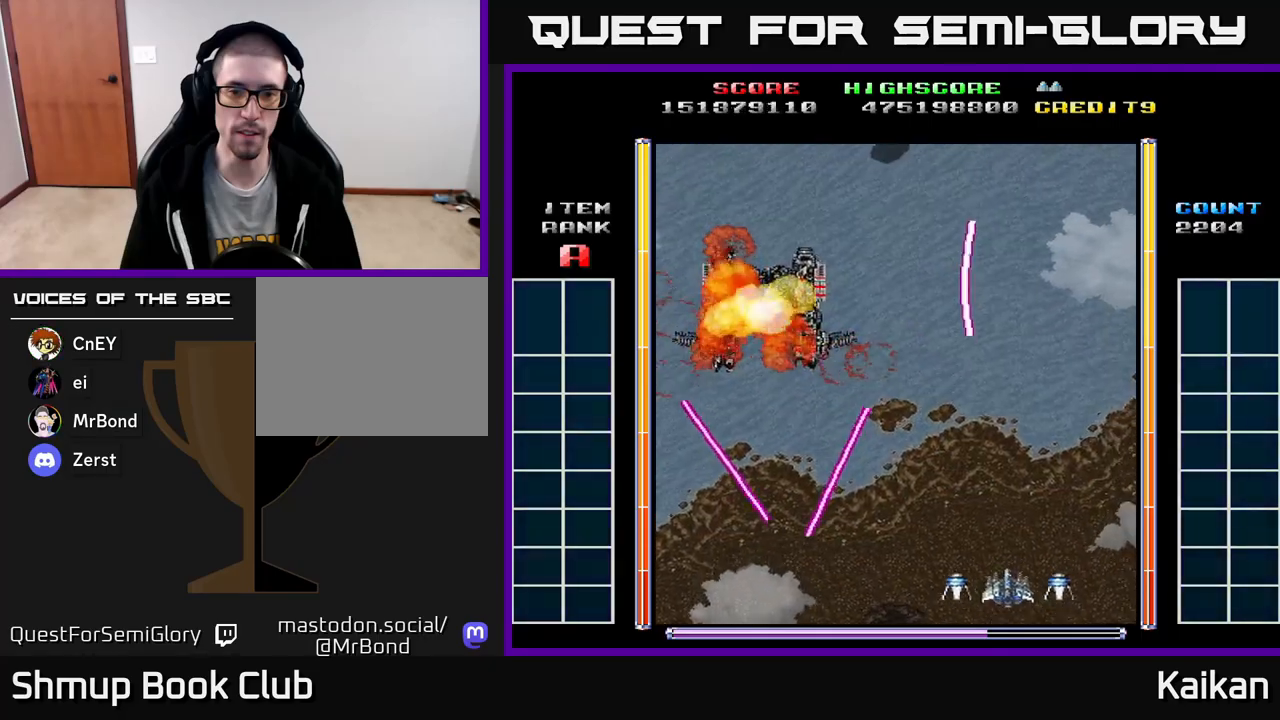
{"buttons": ["DPAD_UP", "DPAD_LEFT"], "left_stick": "center", "events": [[33, "DPAD_UP", "down"], [400, "DPAD_RIGHT", "up"], [483, "DPAD_LEFT", "down"]]}
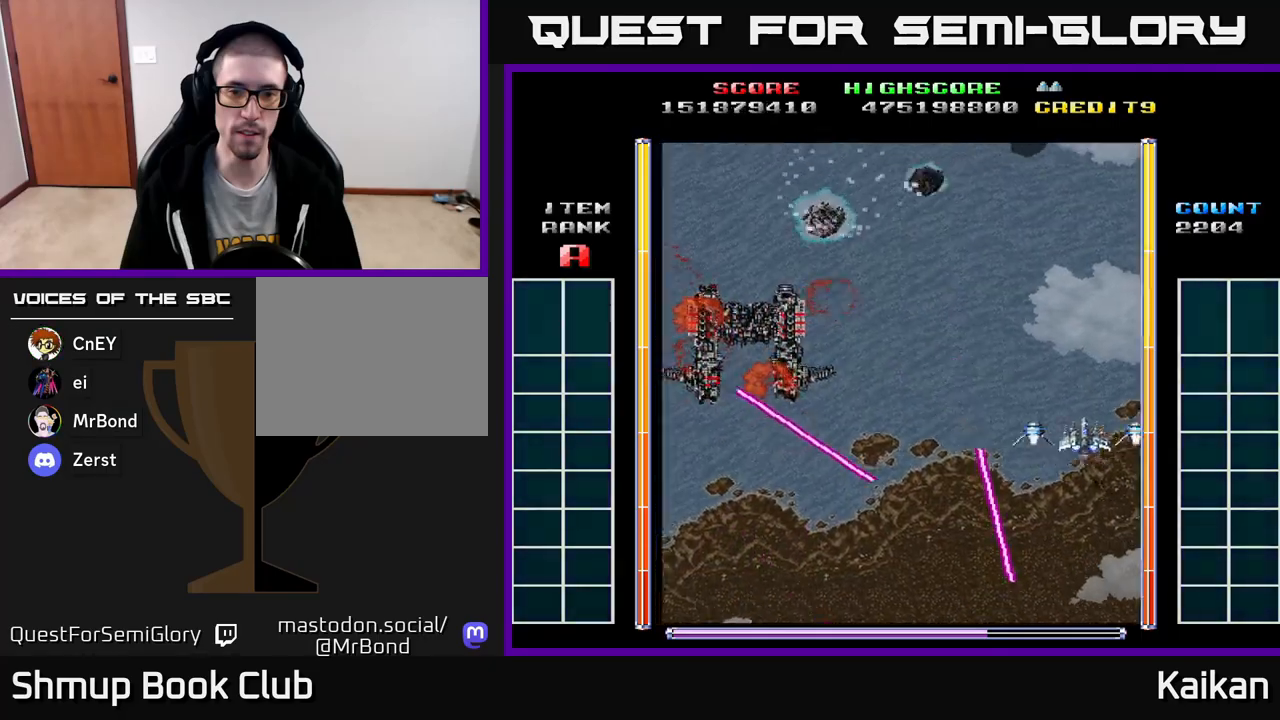
{"buttons": ["A", "DPAD_LEFT"], "left_stick": "center", "events": [[67, "DPAD_UP", "up"], [300, "A", "down"]]}
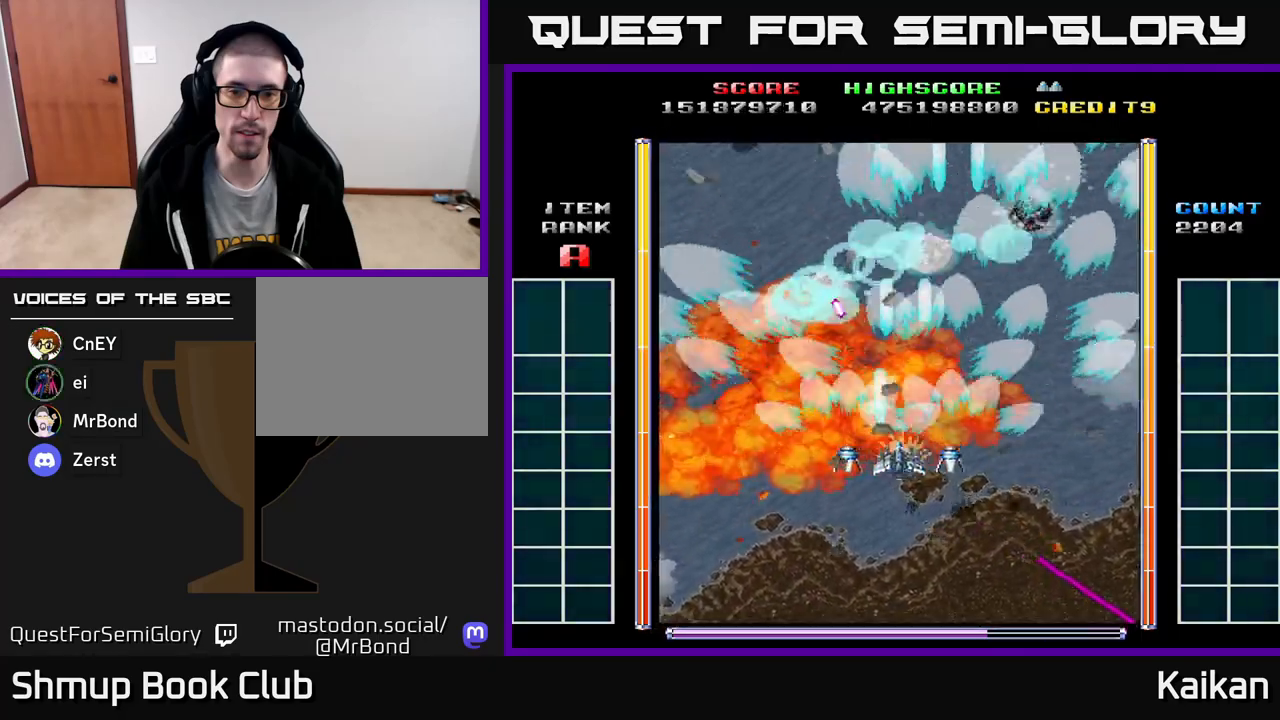
{"buttons": ["A", "DPAD_LEFT"], "left_stick": "center", "events": [[17, "DPAD_DOWN", "down"], [33, "DPAD_LEFT", "up"], [83, "DPAD_RIGHT", "down"], [233, "DPAD_RIGHT", "up"], [267, "DPAD_DOWN", "up"], [267, "DPAD_LEFT", "down"]]}
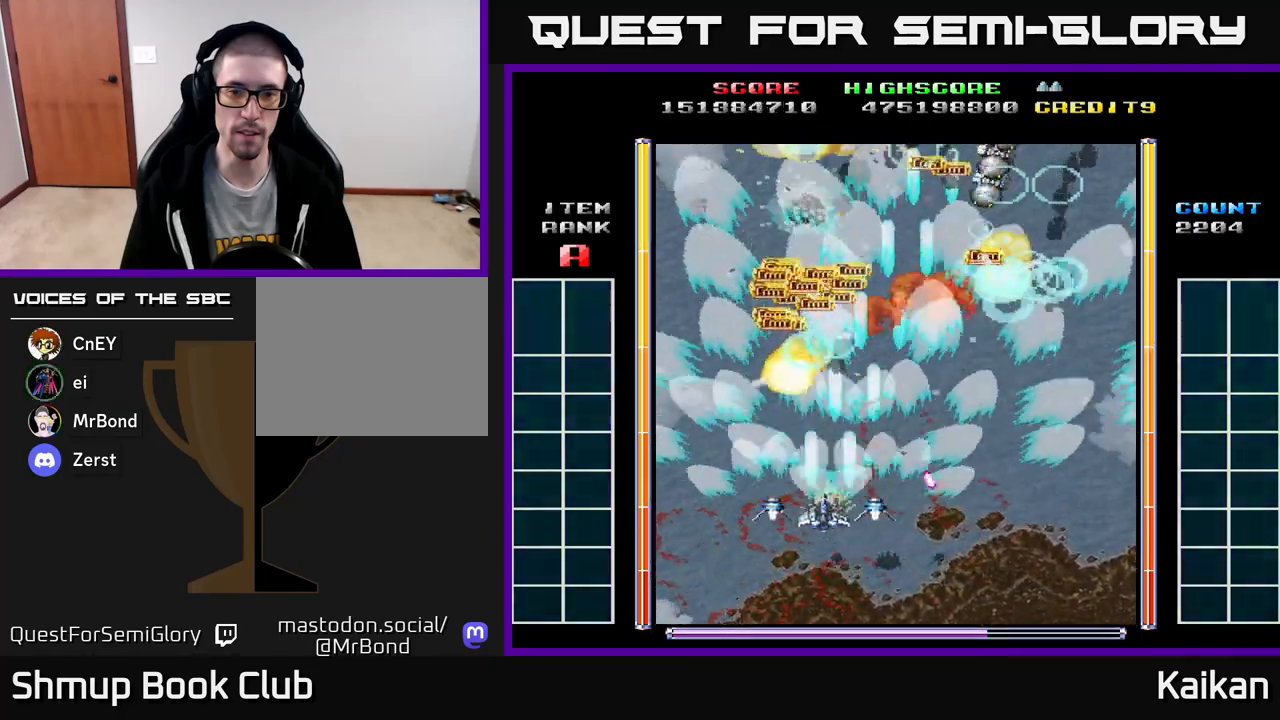
{"buttons": ["A", "DPAD_RIGHT"], "left_stick": "center", "events": [[50, "DPAD_UP", "down"], [250, "DPAD_LEFT", "up"], [283, "DPAD_RIGHT", "down"], [300, "DPAD_UP", "up"]]}
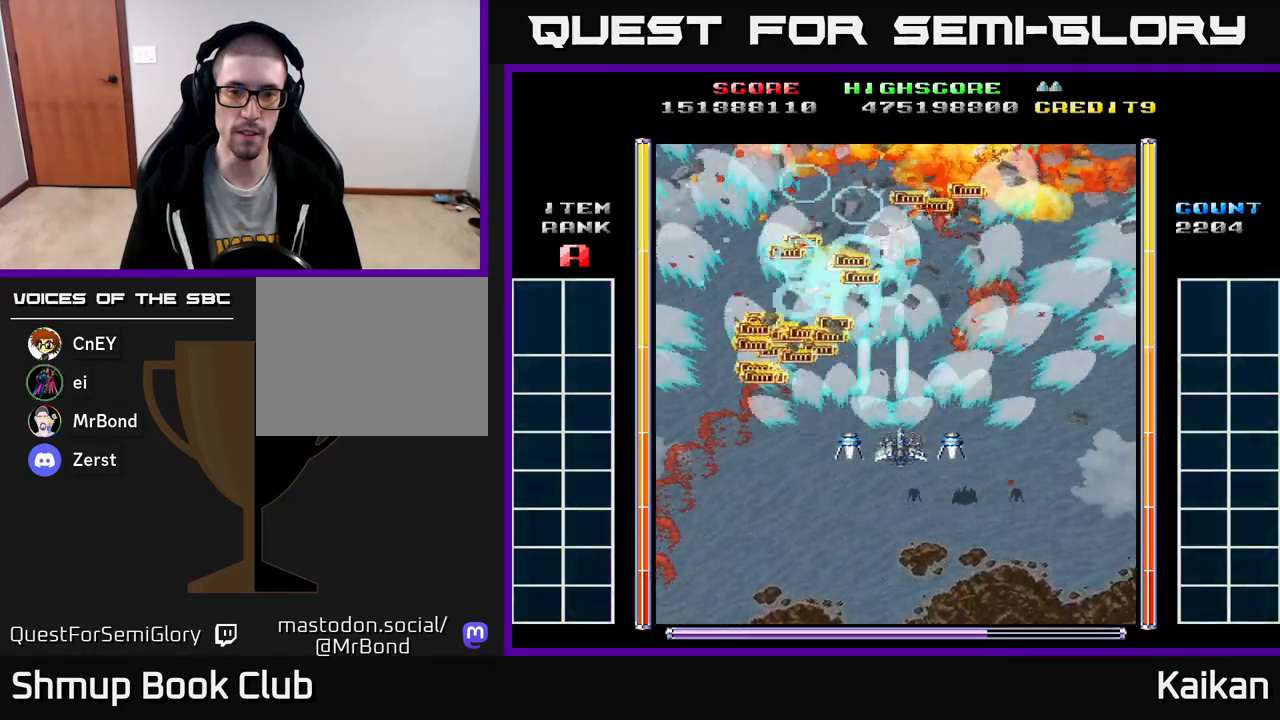
{"buttons": ["A", "DPAD_DOWN"], "left_stick": "center", "events": [[217, "DPAD_UP", "down"], [317, "DPAD_RIGHT", "up"], [383, "DPAD_LEFT", "down"], [417, "DPAD_UP", "up"], [450, "DPAD_DOWN", "down"], [500, "DPAD_LEFT", "up"]]}
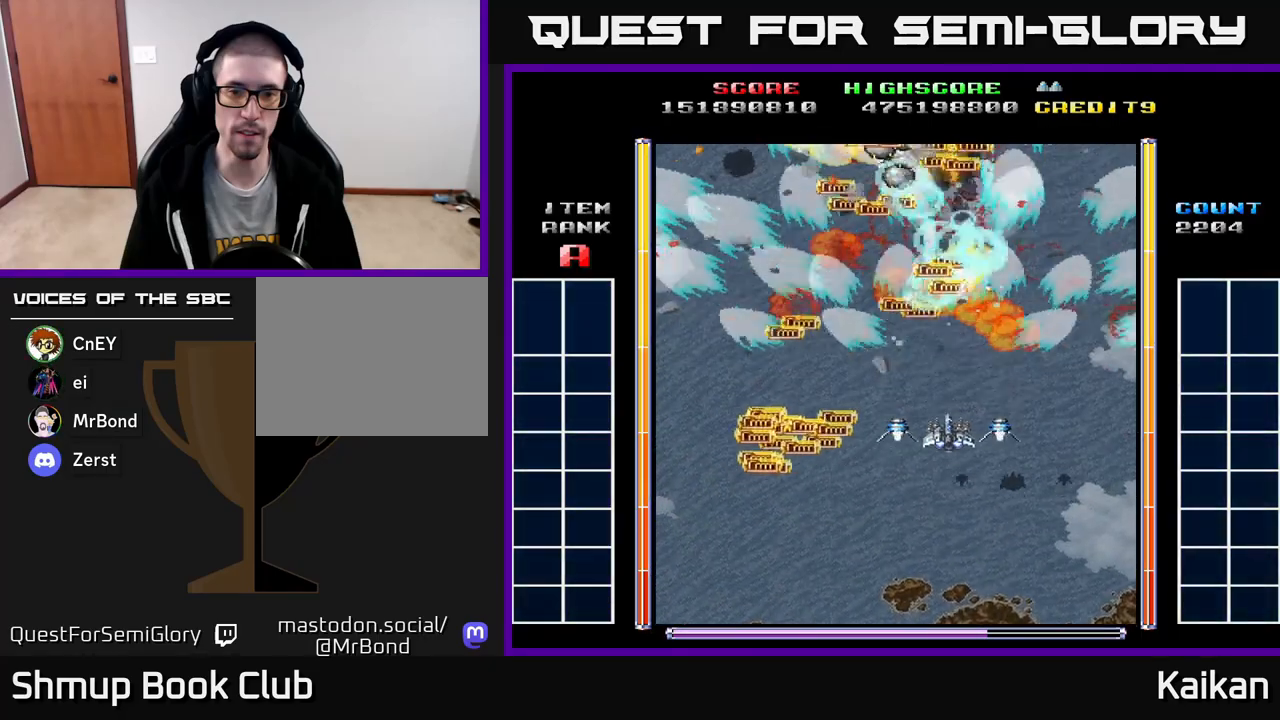
{"buttons": [], "left_stick": "center", "events": [[33, "A", "up"], [167, "DPAD_LEFT", "down"], [283, "DPAD_DOWN", "up"], [400, "DPAD_LEFT", "up"]]}
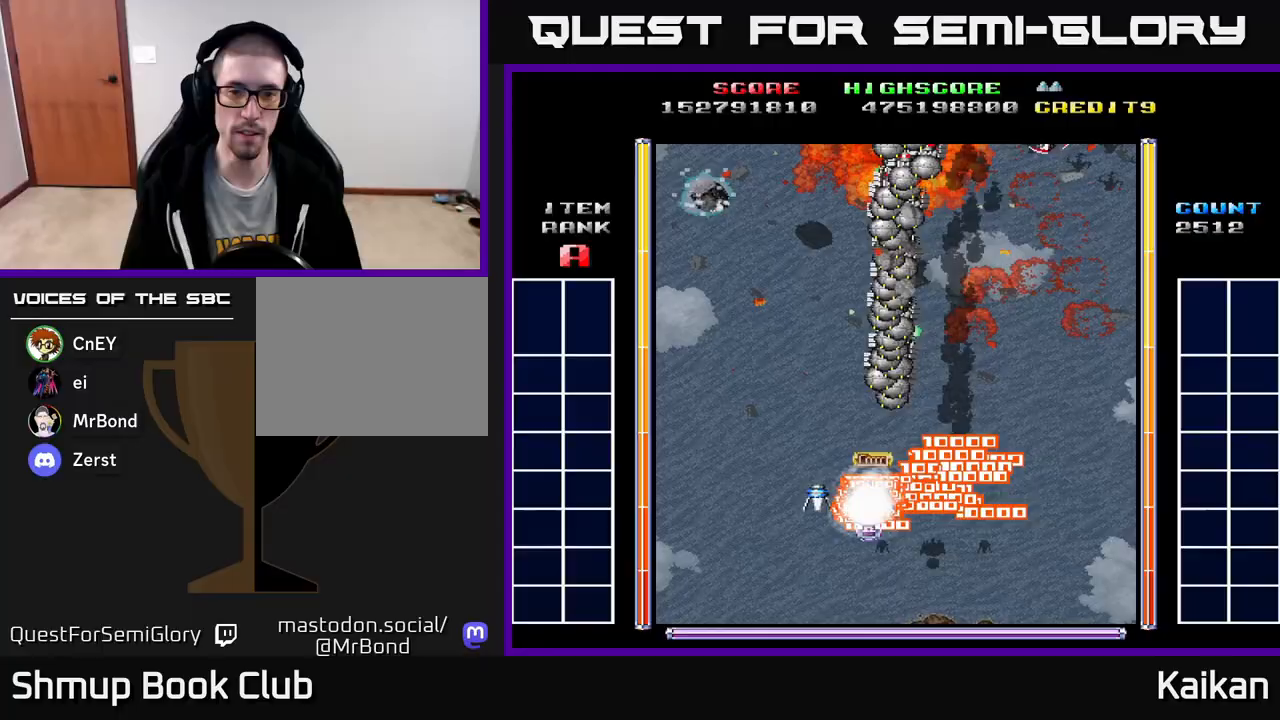
{"buttons": ["A", "DPAD_UP"], "left_stick": "center"}
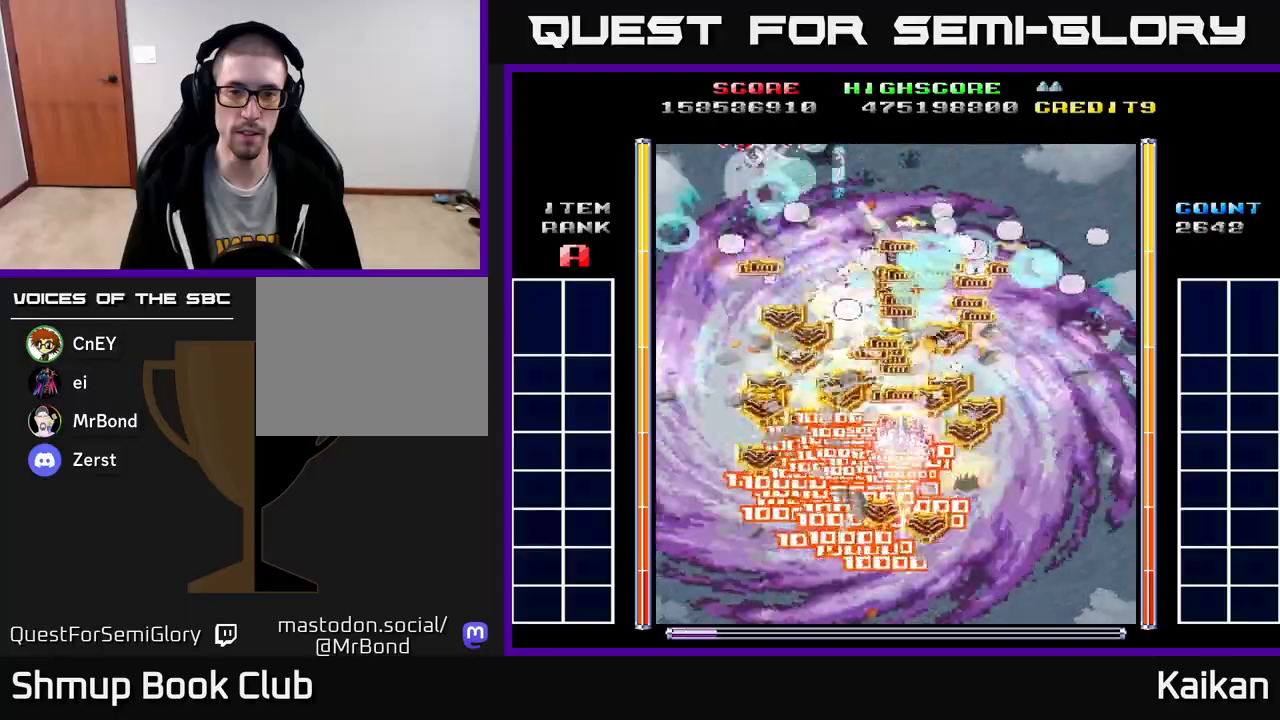
{"buttons": ["A", "DPAD_DOWN"], "left_stick": "center", "events": [[133, "DPAD_LEFT", "down"], [367, "DPAD_UP", "up"], [400, "DPAD_LEFT", "up"], [417, "DPAD_DOWN", "down"]]}